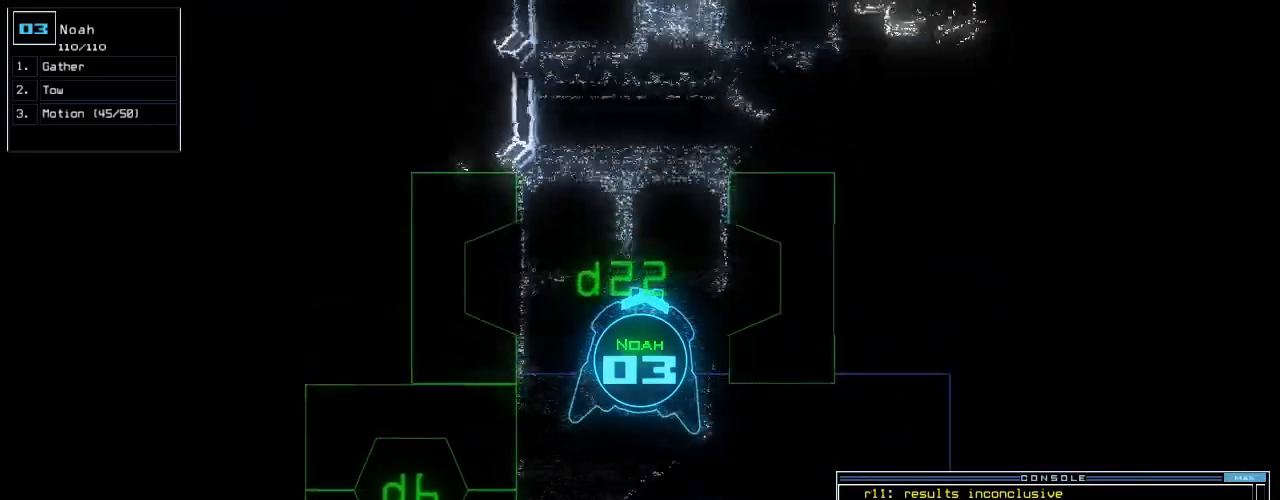
Gameplay with keyboard; each line is a JSON object with the keys held at the frame after it. "events" lists presses ("down") and releases ("up") of ".", "0", "1", "2", "3", "4", "5", "6", "7", "8", "9", "a", "b", "backspace", "c", "caps_lock", "comma", "ctrl_l", "ctrl_r", "d", "down", "e", "equals", "escape", "f", "f8", "g", "h", "i", "j", "k", "l", "left", "m", "minus", "n", "num3", "num9", "o", "p", "q", "quote", "r", "return", "right", "s", "semicolon", "shift_l", "shift_r", "space", "t", "tab", "tilde", "u", "up", "v", "w", "x", "y" and "z" between this image and that frame as [ms after this image, input, new state], when the widget could be followed in between. No other keys are recorded. Mouse input is not recorded. Not read: other_keys.
{"keys": ["up"], "events": [[40, "left", "down"], [140, "left", "up"], [360, "right", "down"], [460, "right", "up"]]}
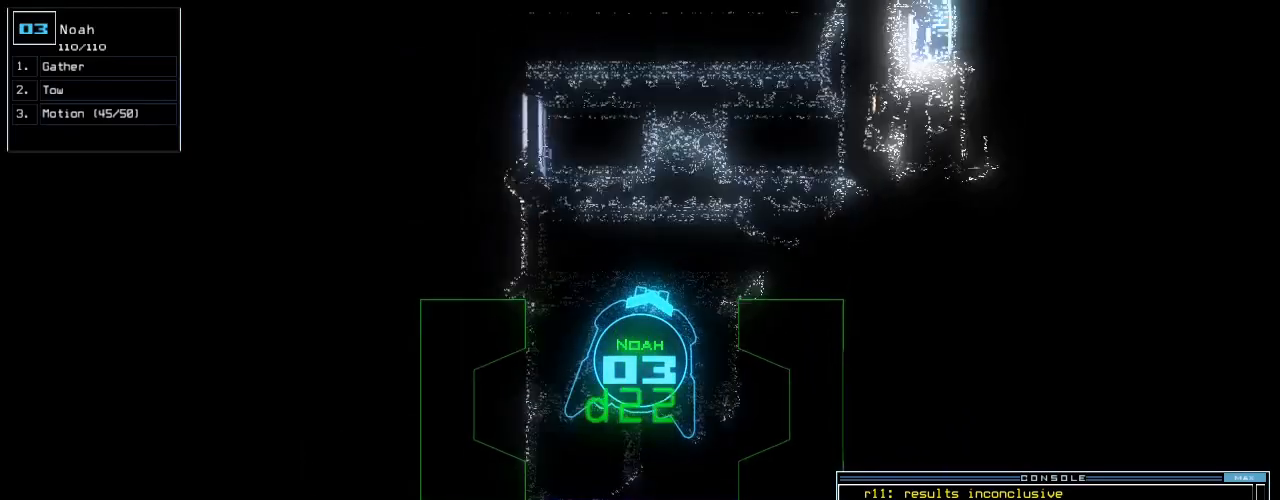
{"keys": ["up"], "events": [[40, "right", "down"], [300, "right", "up"]]}
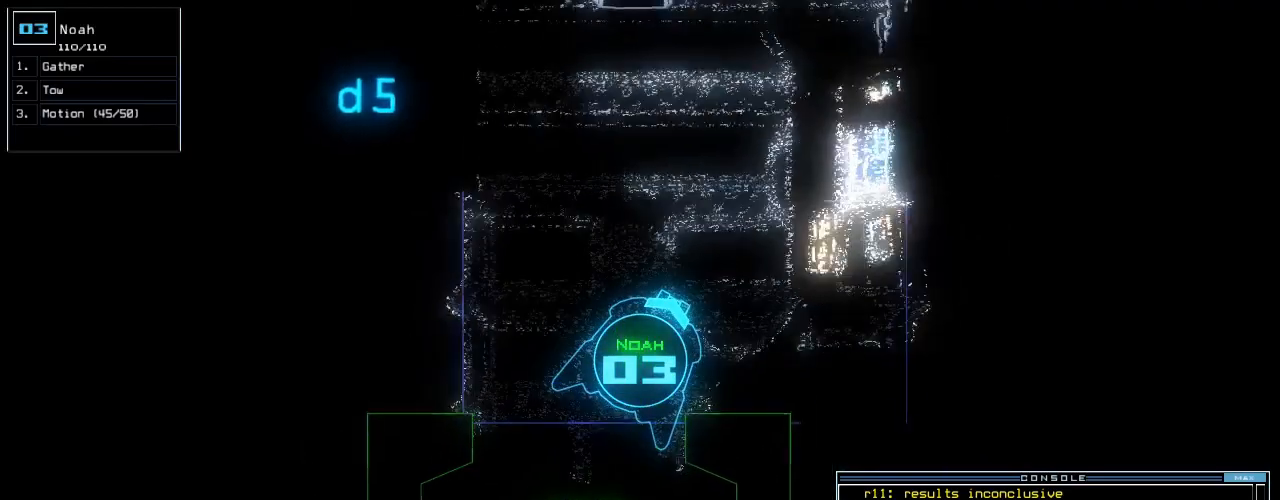
{"keys": ["return", "up"], "events": [[140, "c", "down"], [200, "c", "up"], [260, "c", "down"], [280, "left", "down"], [380, "c", "up"], [420, "left", "up"], [420, "return", "down"]]}
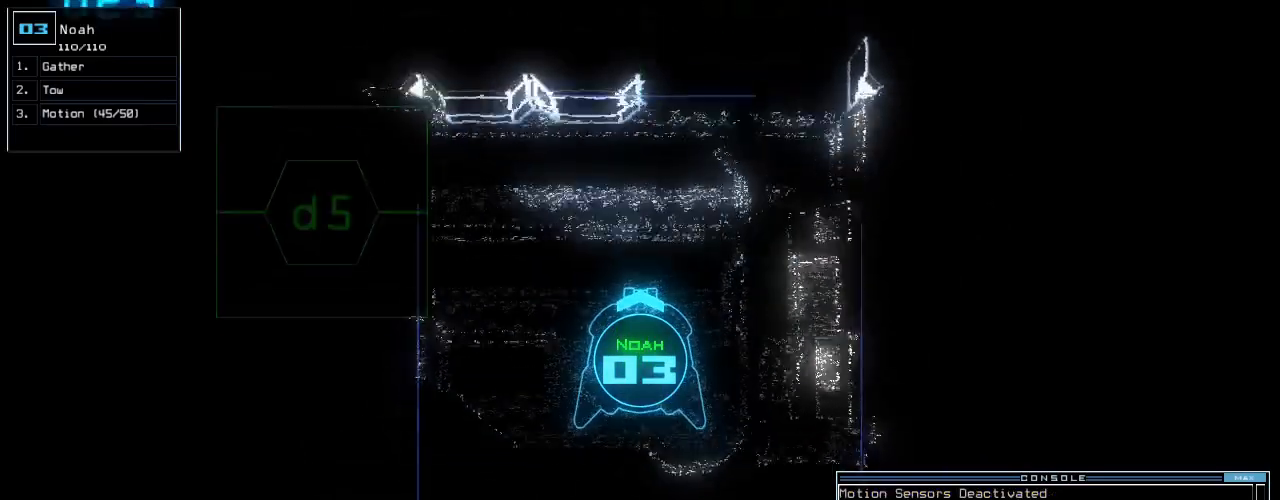
{"keys": ["right"], "events": [[20, "return", "up"], [260, "up", "up"], [380, "right", "down"]]}